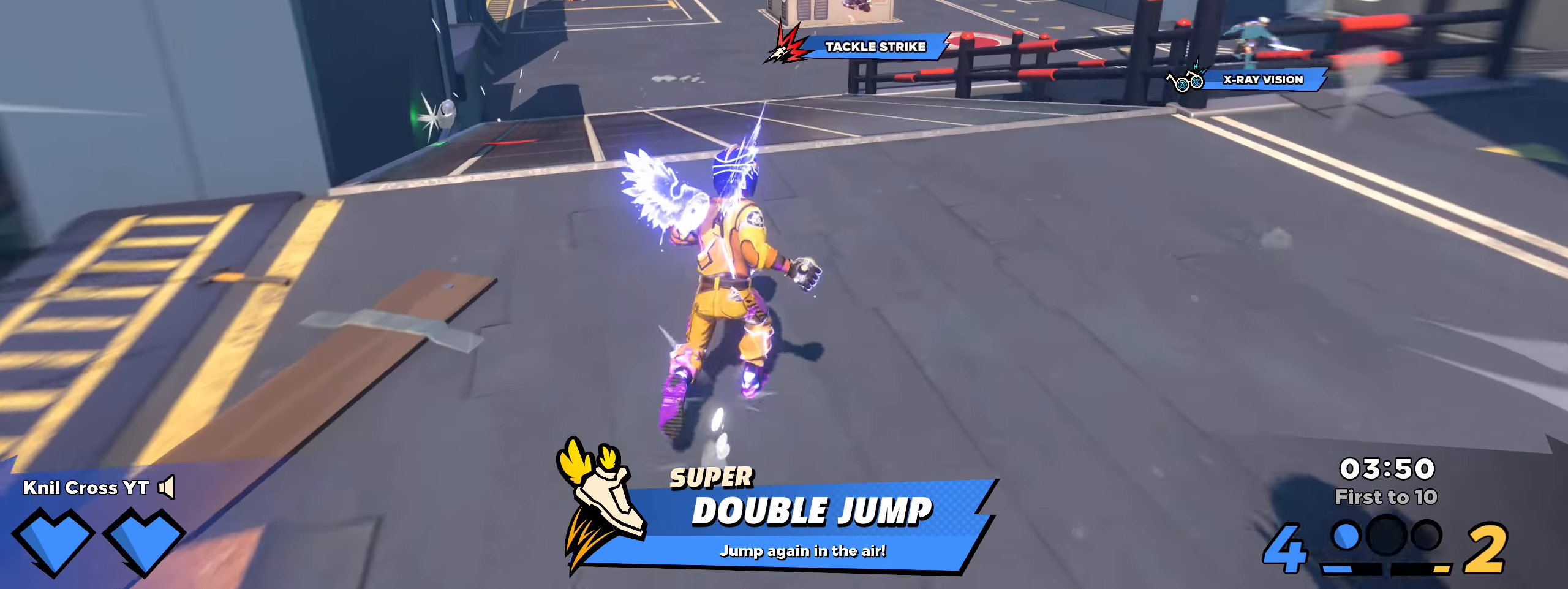
Gameplay with keyboard and mouse; each line is a JSON object with the keys and mouse buttons held at the frame after it. "events" lists presses ("down") and releases ("up") of "a", "alt", "ctrl", "d", "e", "f", "q", "r", "s", "shift", "space", "w", "mouse_left", "mouse_wheel", "mouse_right", "mouse_mb4" and "mouse_mb5" between this image and that frame as [ms after this image, input, new state], when the widget could be followed in between. "mouse_left", "mouse_wheel", "mouse_right", "mouse_mb4", "mouse_mb5" = the "left", "wheel", "right", "mb4", "mb5" buttons of the "mouse" list. No other keys are recorded. "wheel" means that the mouse wheel is clicked or scrolled. Mouse movement is not recorded.
{"keys": ["shift", "w"], "mouse": [], "events": [[75, "a", "down"], [192, "a", "up"], [334, "a", "down"], [459, "a", "up"]]}
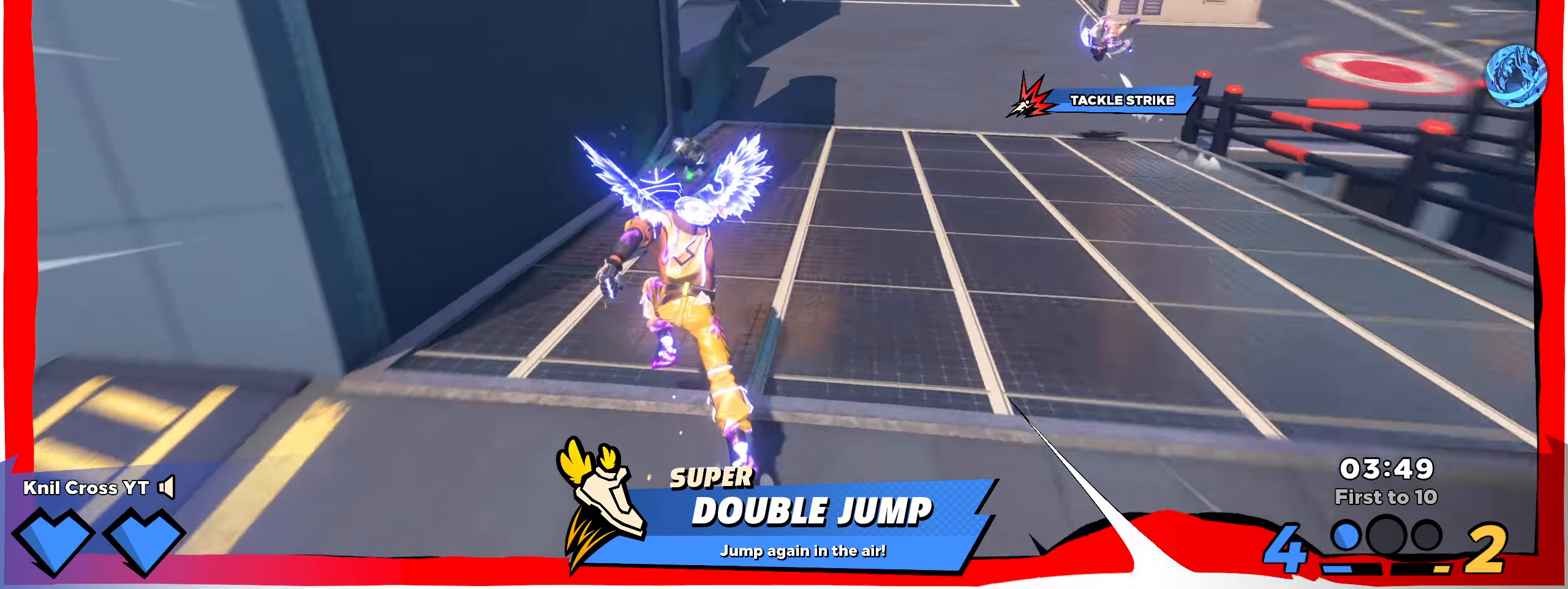
{"keys": ["a"], "mouse": [], "events": [[159, "a", "down"], [184, "mouse_right", "down"], [192, "shift", "up"], [225, "w", "up"], [309, "mouse_right", "up"]]}
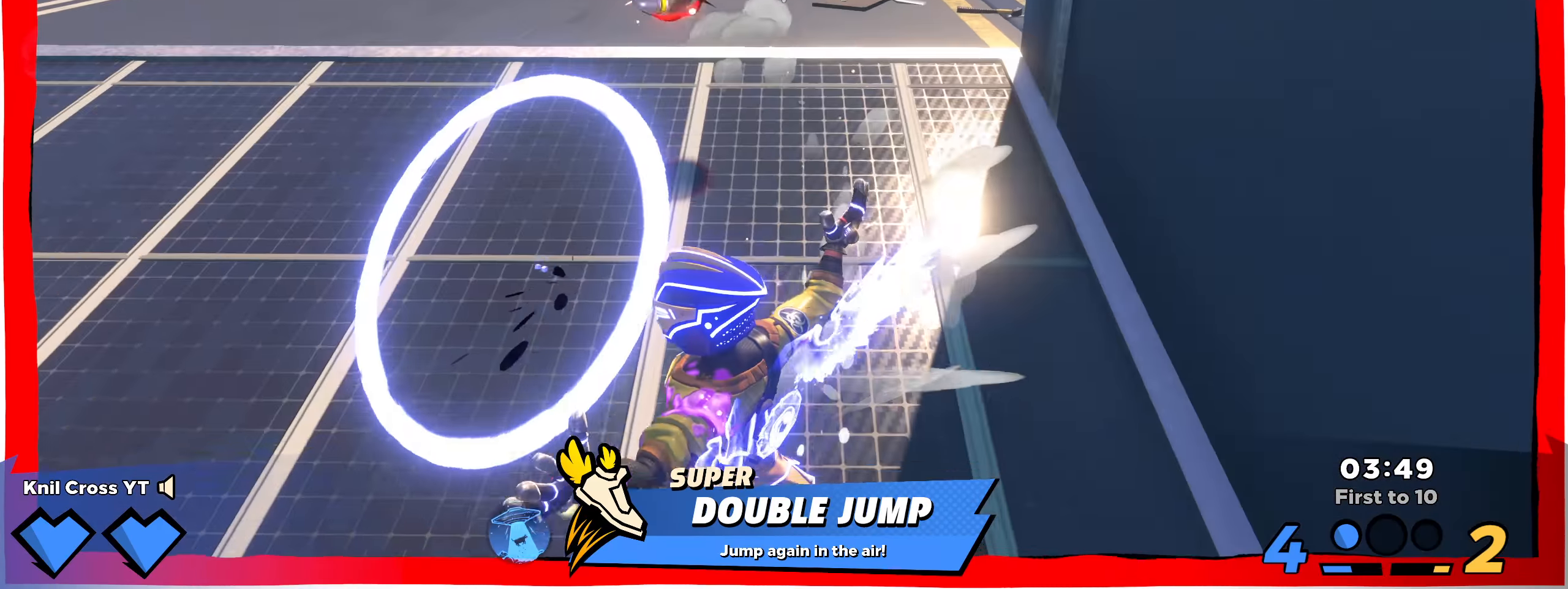
{"keys": [], "mouse": [], "events": [[342, "s", "down"], [392, "a", "up"], [392, "s", "up"]]}
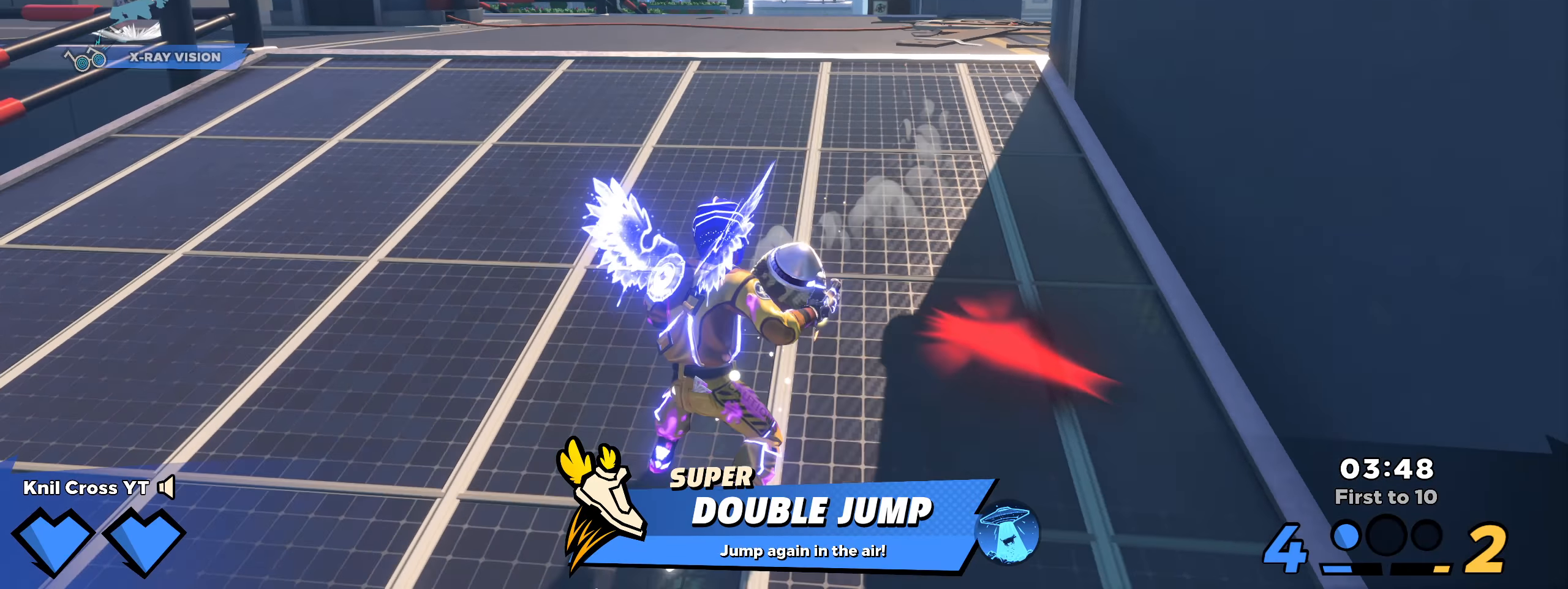
{"keys": ["w"], "mouse": ["left"], "events": [[59, "space", "down"], [84, "a", "down"], [84, "s", "down"], [134, "mouse_left", "down"], [192, "q", "down"], [209, "space", "up"], [334, "q", "up"], [409, "s", "up"], [425, "a", "up"], [450, "w", "down"]]}
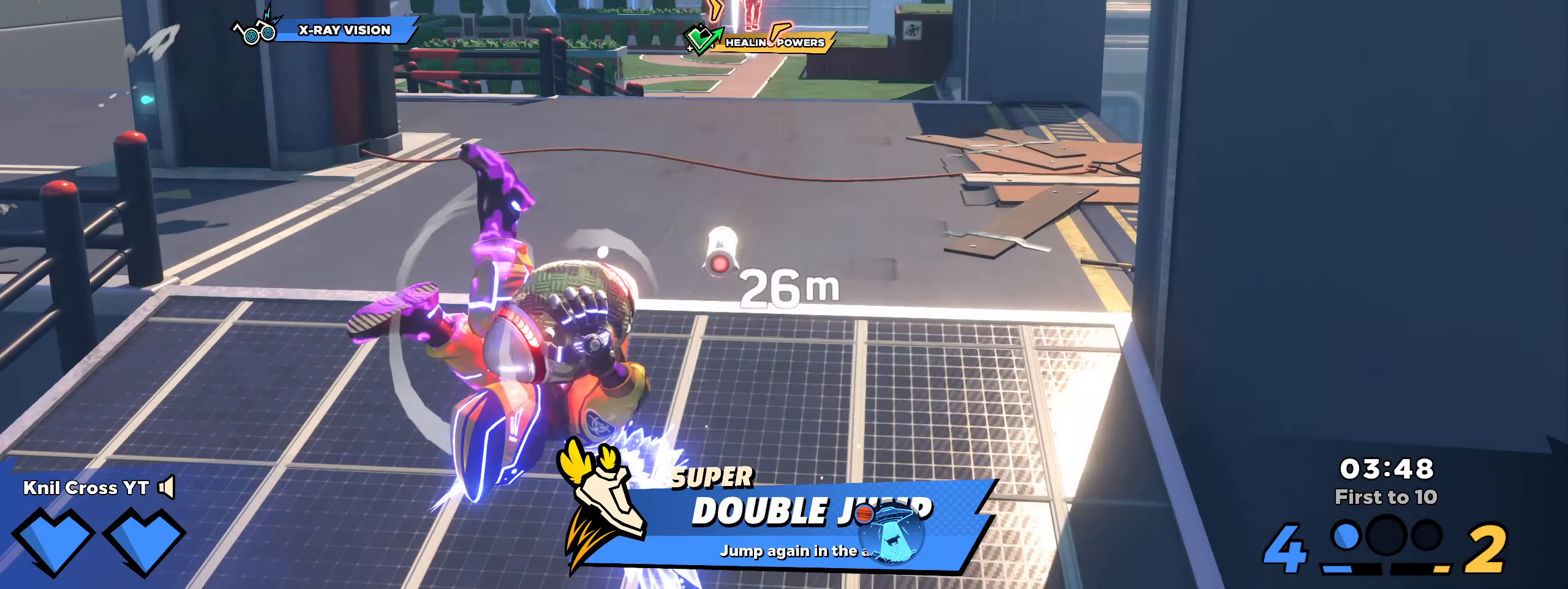
{"keys": ["space", "w"], "mouse": ["left"], "events": [[434, "space", "down"]]}
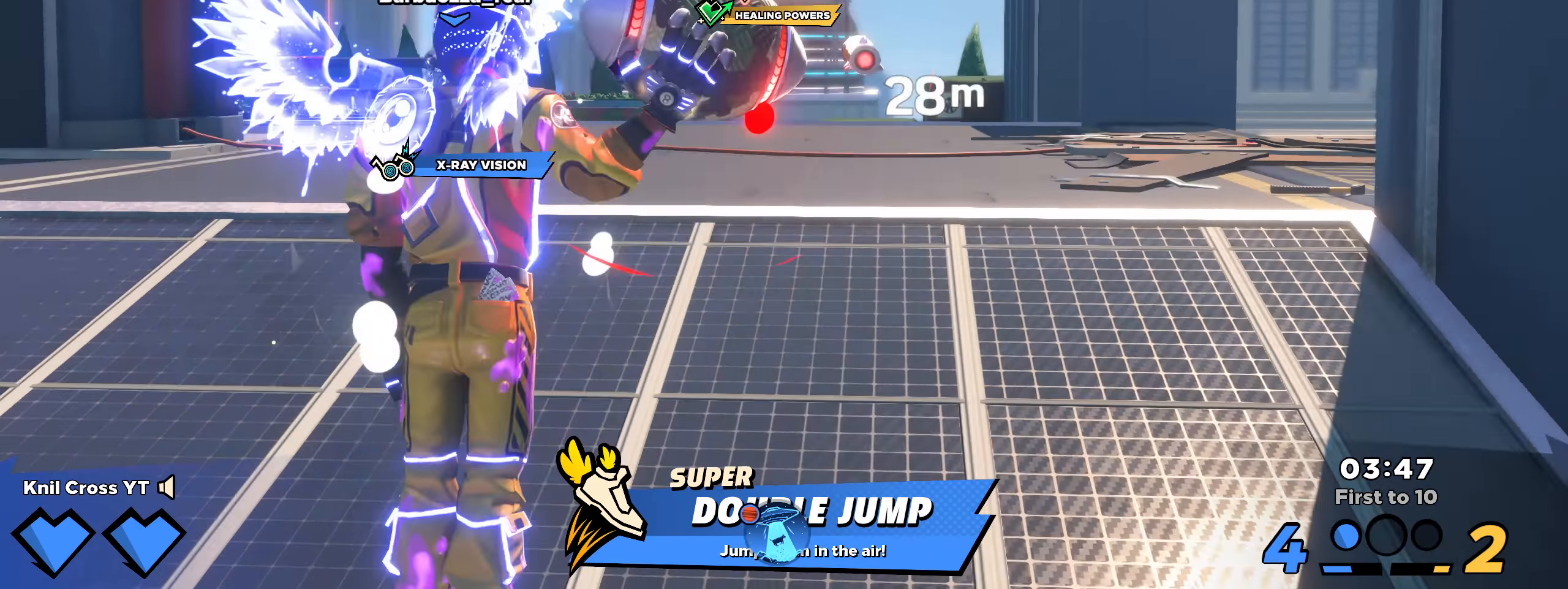
{"keys": ["shift", "w"], "mouse": [], "events": [[67, "space", "up"], [117, "mouse_wheel", "down"], [142, "mouse_left", "up"], [184, "mouse_wheel", "up"], [300, "q", "down"], [434, "shift", "down"], [442, "q", "up"]]}
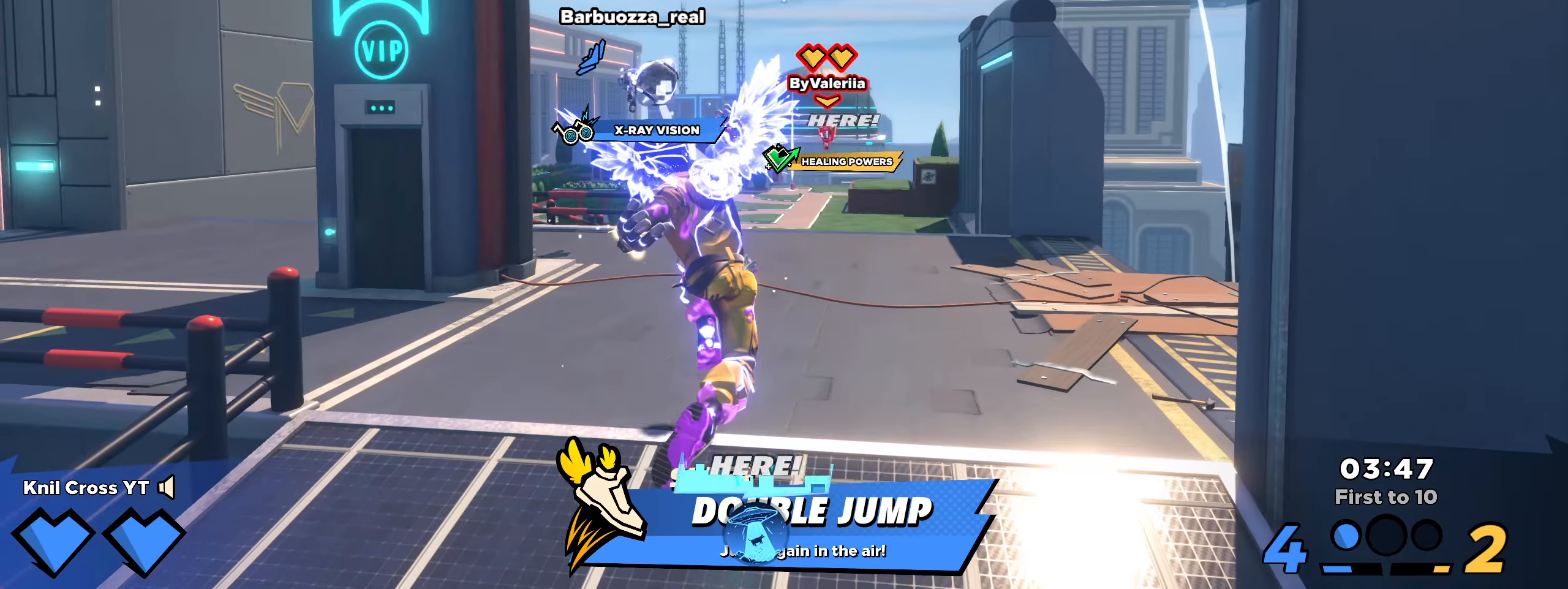
{"keys": ["d", "shift", "w"], "mouse": [], "events": [[333, "d", "down"], [391, "shift", "up"], [500, "shift", "down"]]}
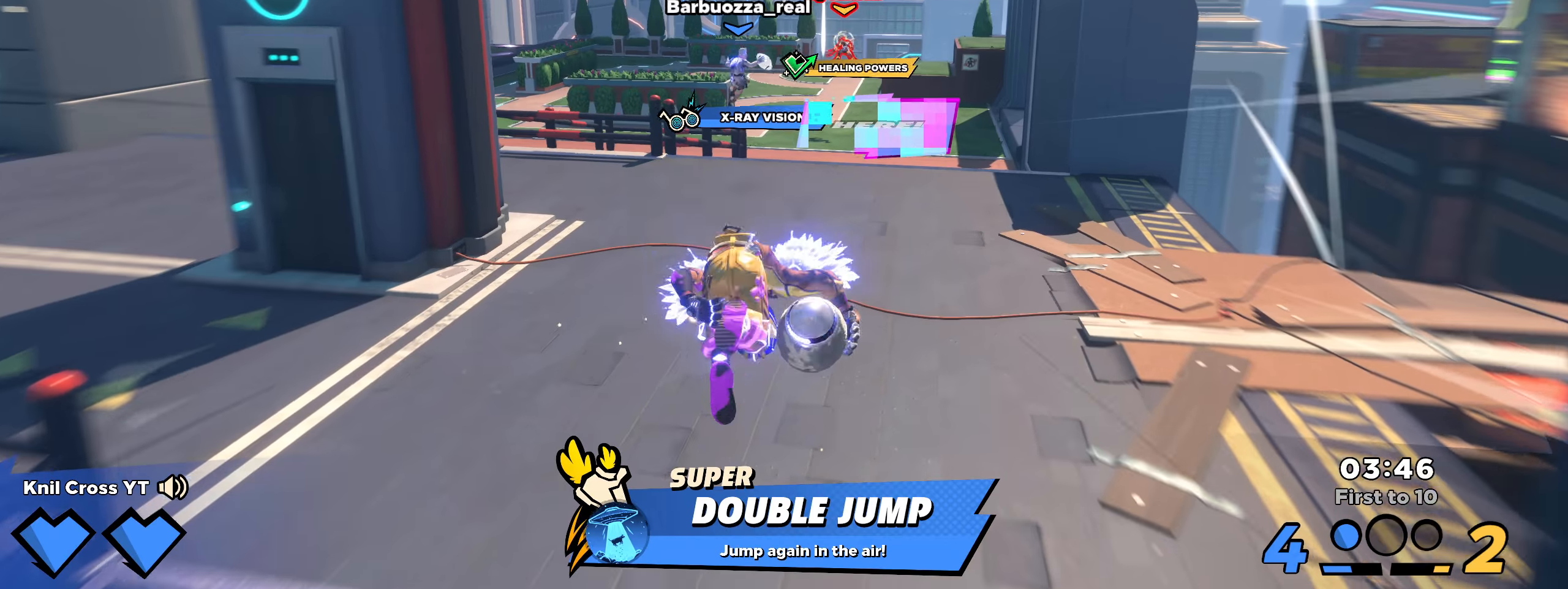
{"keys": ["shift", "w"], "mouse": ["left"], "events": [[66, "d", "up"], [483, "mouse_left", "down"]]}
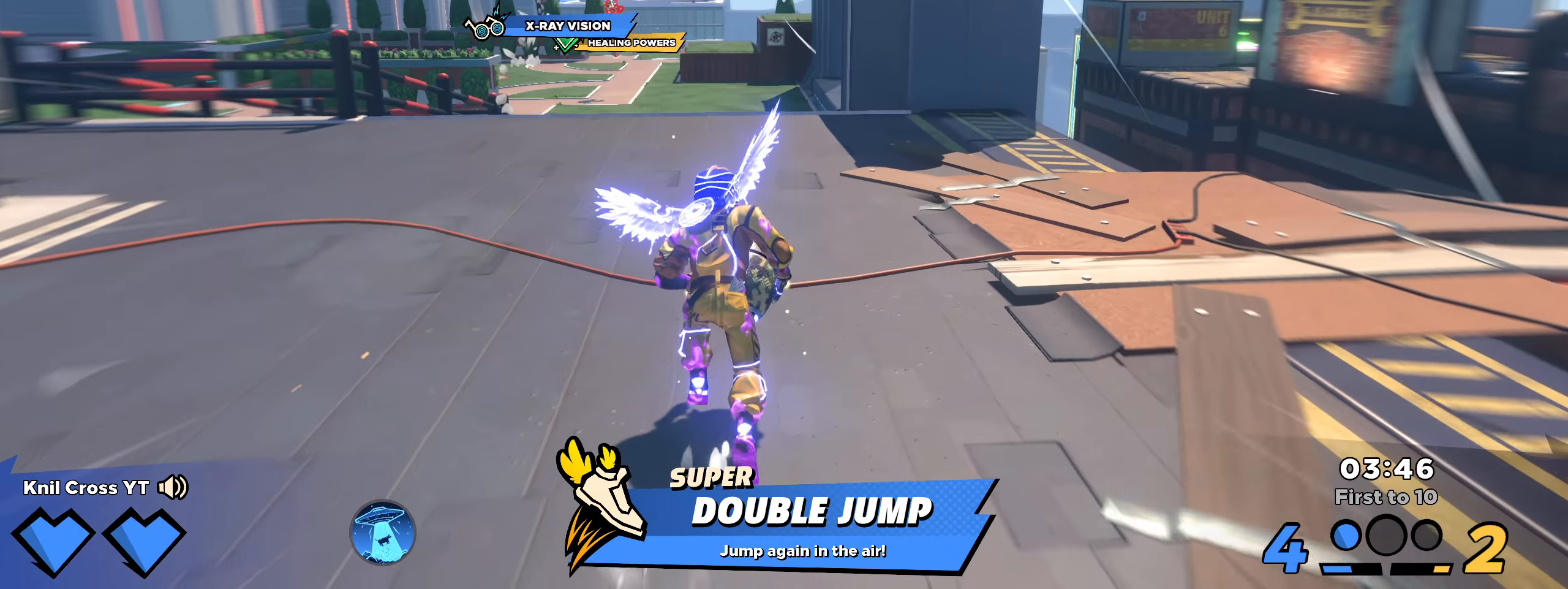
{"keys": ["w"], "mouse": ["left"], "events": [[33, "space", "down"], [116, "shift", "up"], [141, "space", "up"]]}
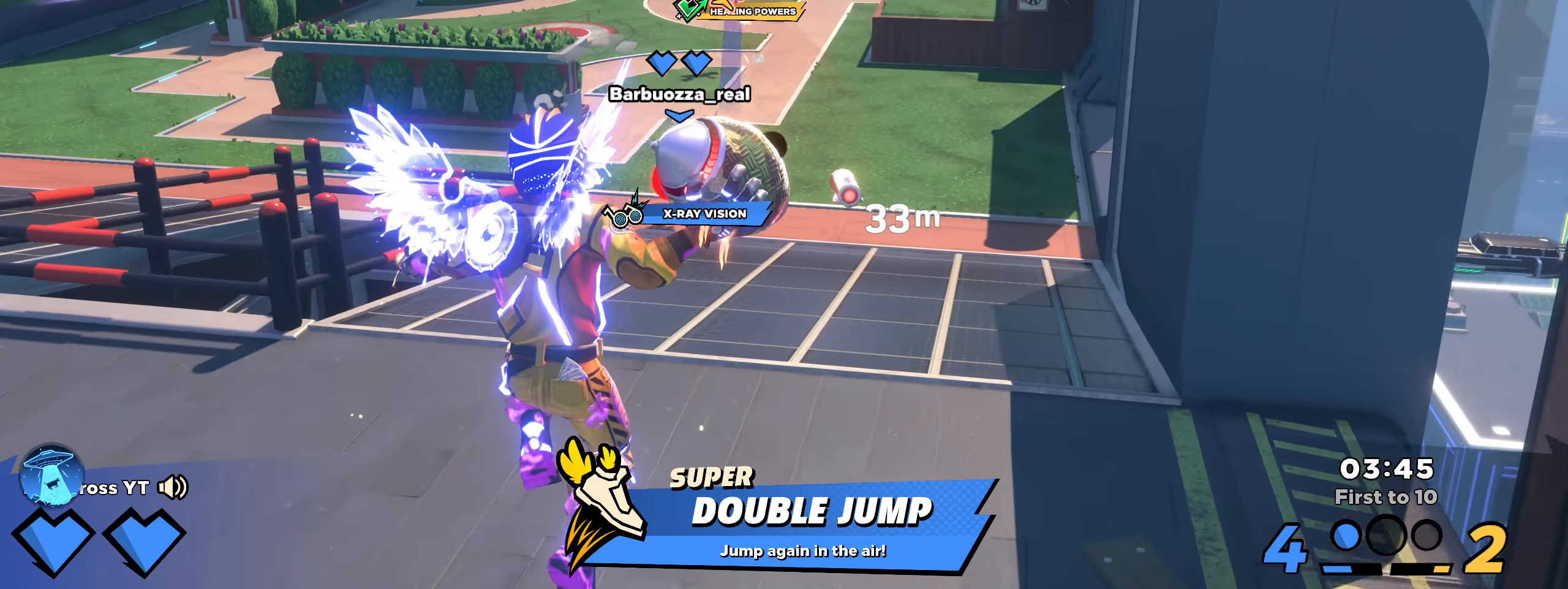
{"keys": ["w"], "mouse": ["left"], "events": []}
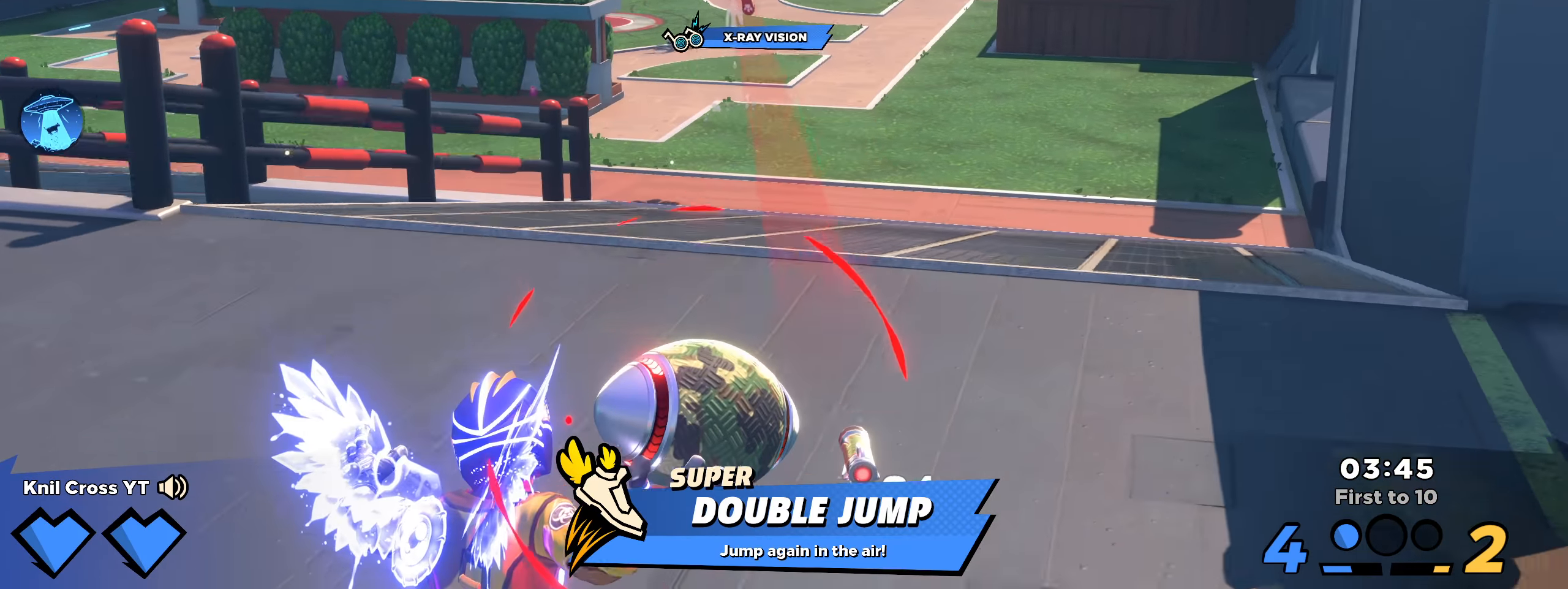
{"keys": ["space", "w"], "mouse": ["left"], "events": [[58, "space", "down"], [325, "space", "up"], [475, "space", "down"]]}
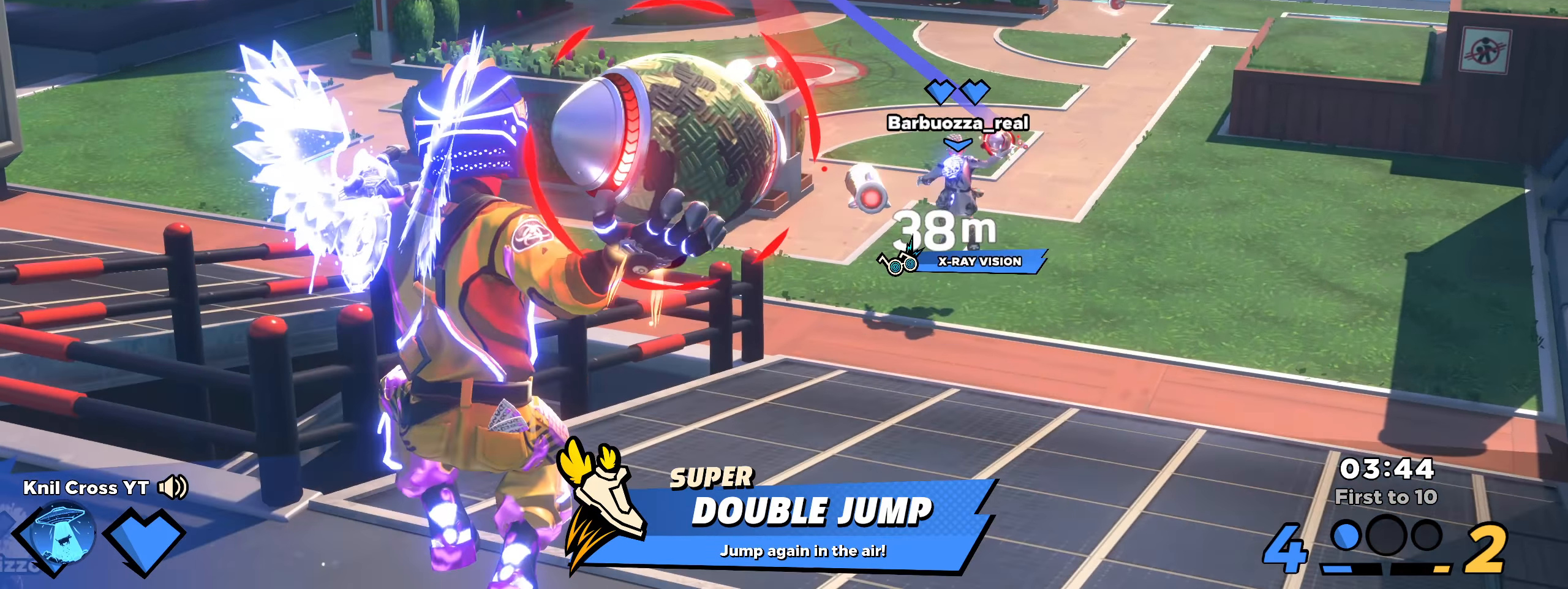
{"keys": ["w"], "mouse": ["left"], "events": [[116, "space", "up"]]}
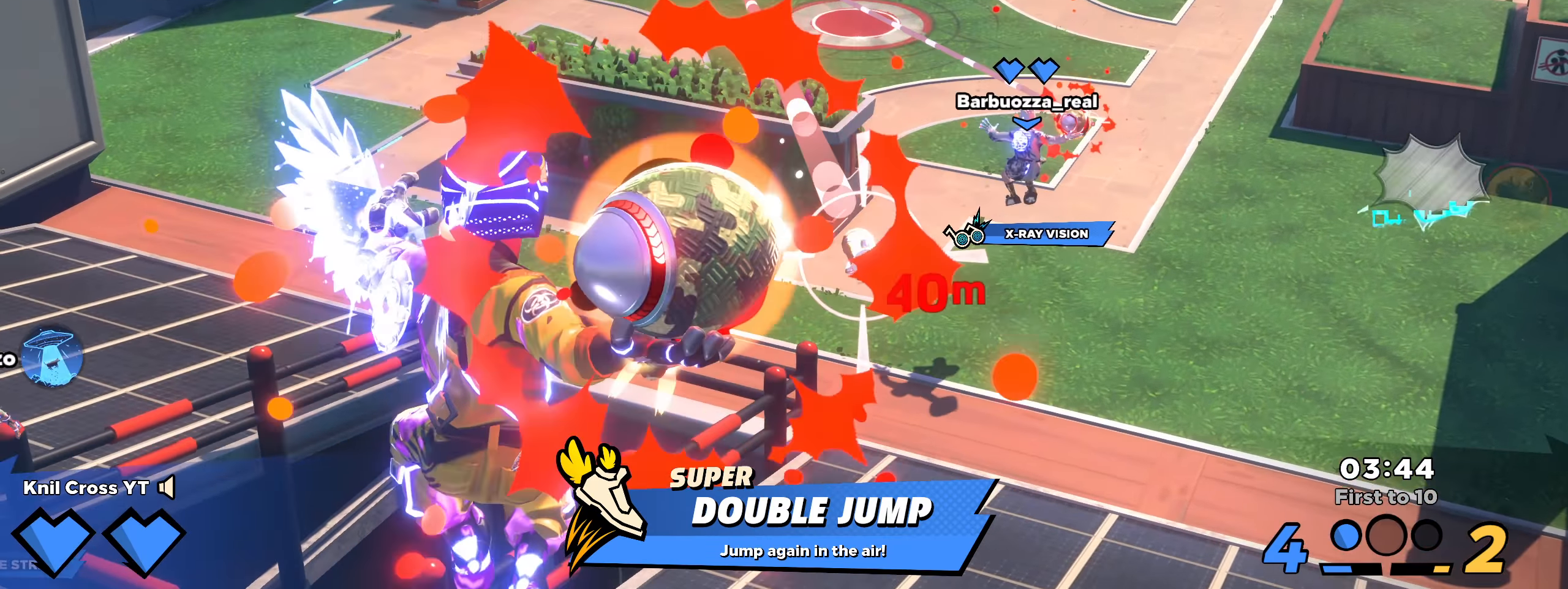
{"keys": ["w"], "mouse": [], "events": [[50, "space", "down"], [325, "space", "up"], [450, "mouse_left", "up"]]}
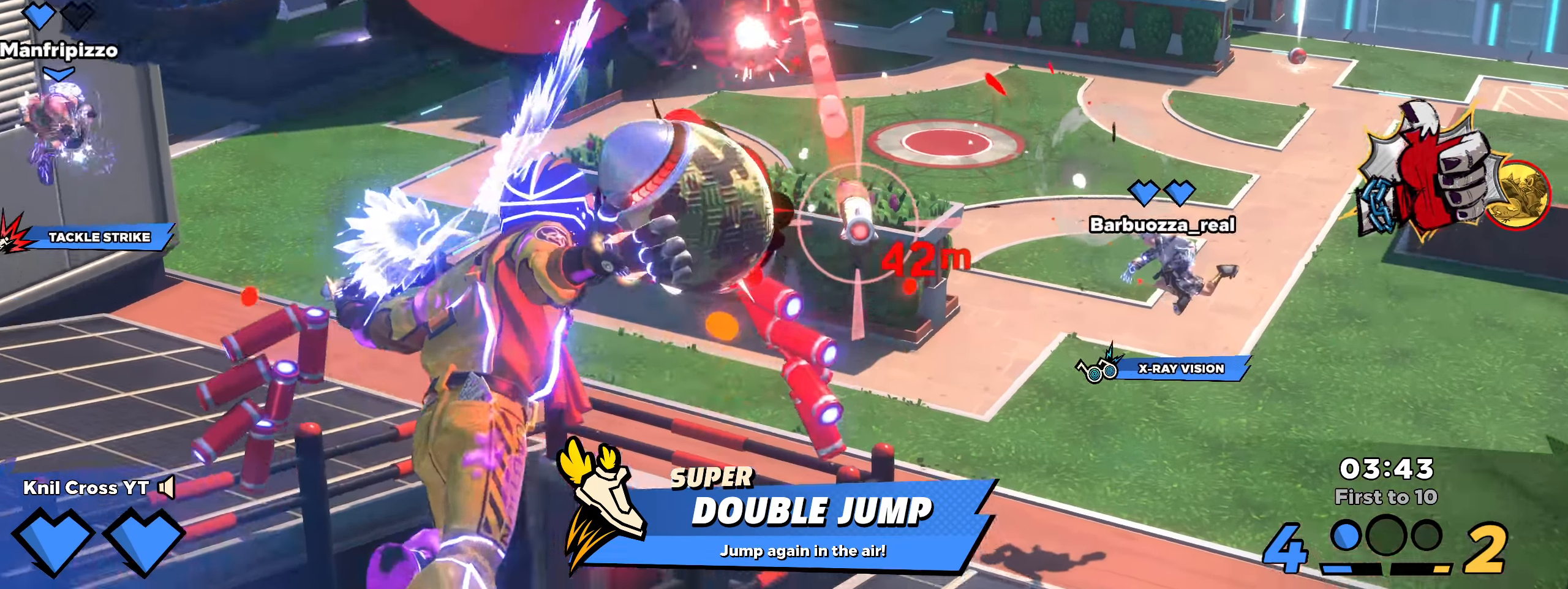
{"keys": ["shift", "w"], "mouse": [], "events": [[358, "shift", "down"]]}
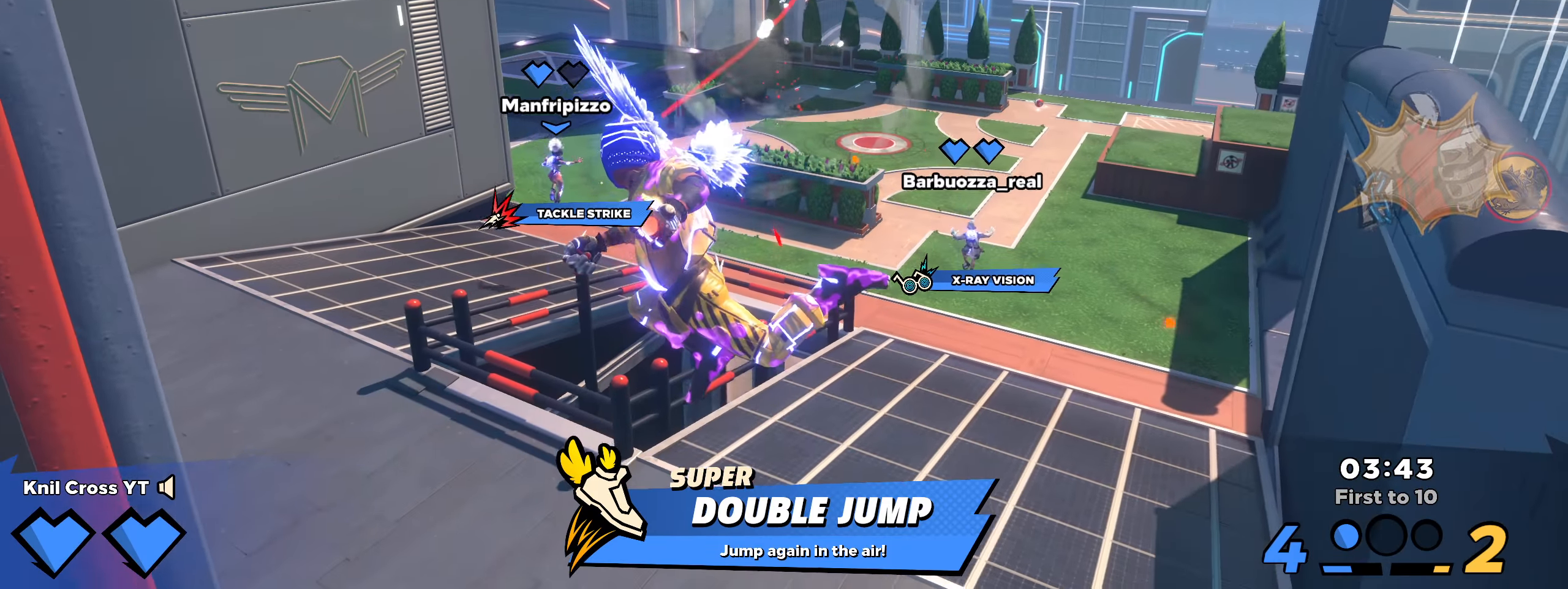
{"keys": ["q", "shift", "w"], "mouse": [], "events": [[383, "shift", "up"], [400, "q", "down"], [500, "shift", "down"]]}
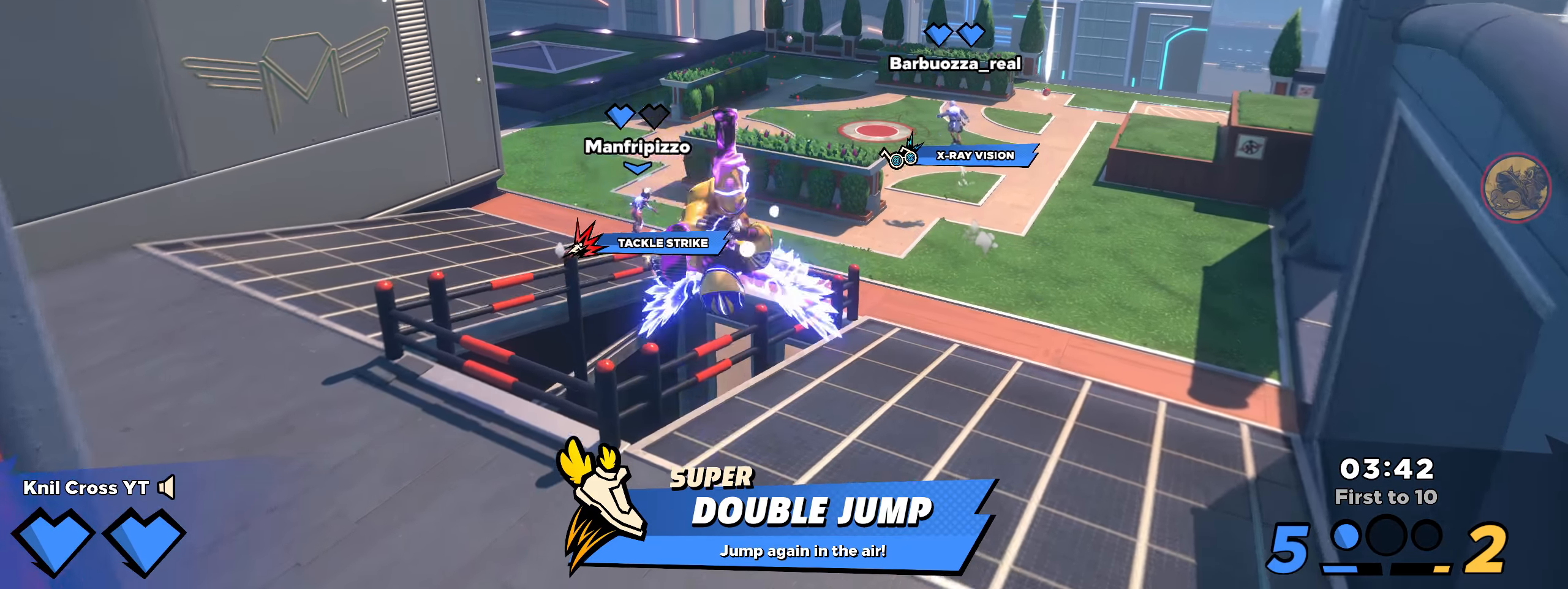
{"keys": ["shift", "w"], "mouse": [], "events": [[25, "q", "up"], [333, "shift", "up"], [433, "shift", "down"]]}
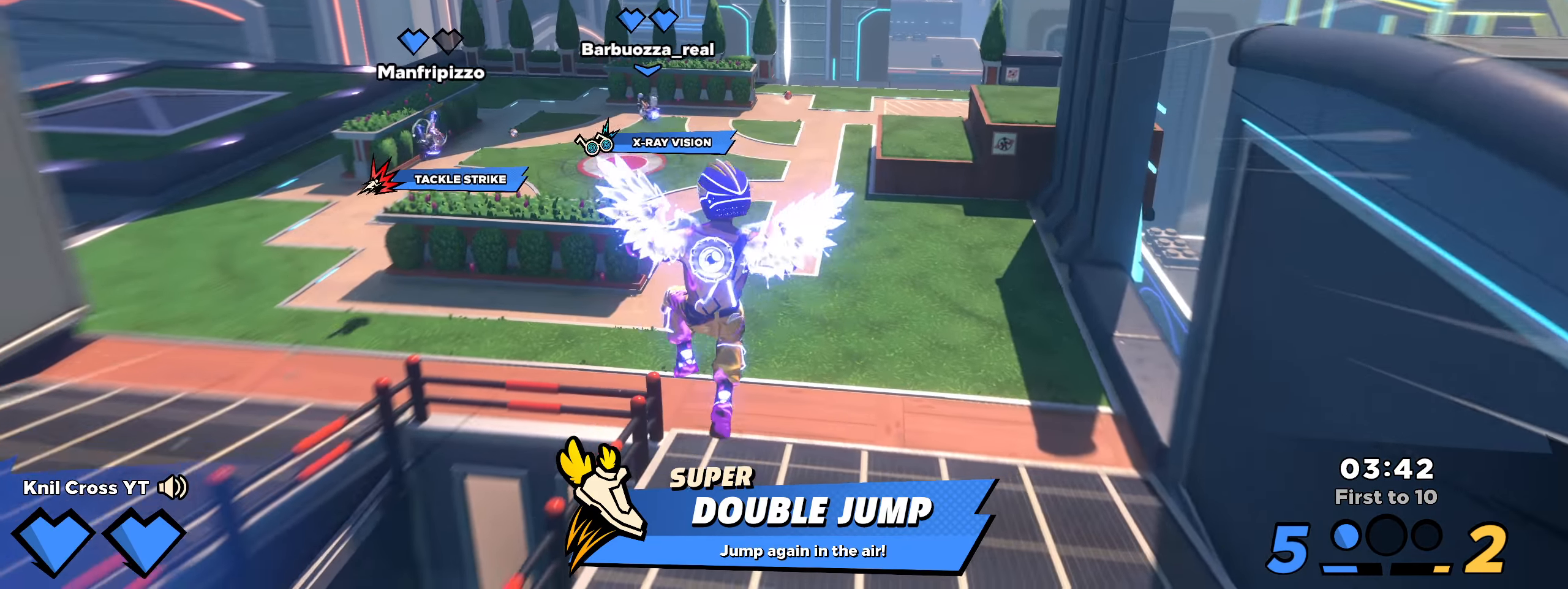
{"keys": ["shift", "w"], "mouse": [], "events": [[33, "shift", "up"], [125, "shift", "down"], [216, "shift", "up"], [300, "shift", "down"], [425, "shift", "up"], [442, "shift", "down"]]}
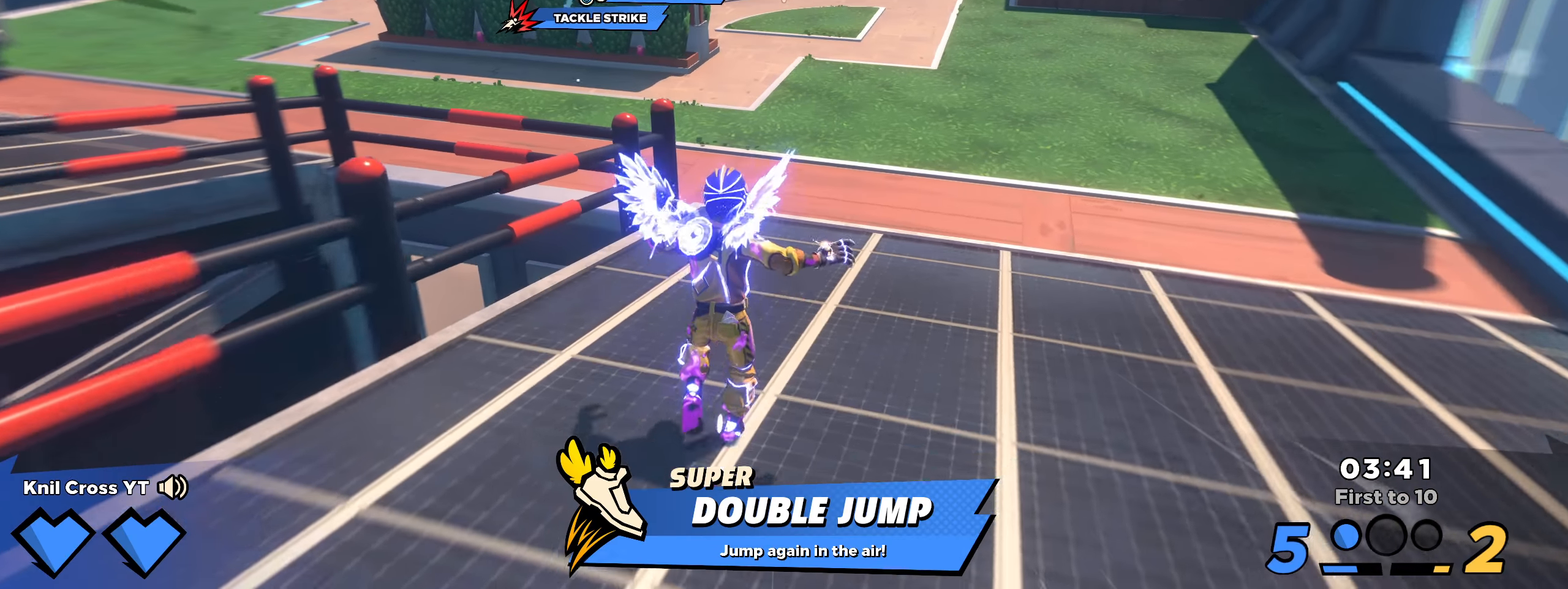
{"keys": ["shift", "w"], "mouse": [], "events": []}
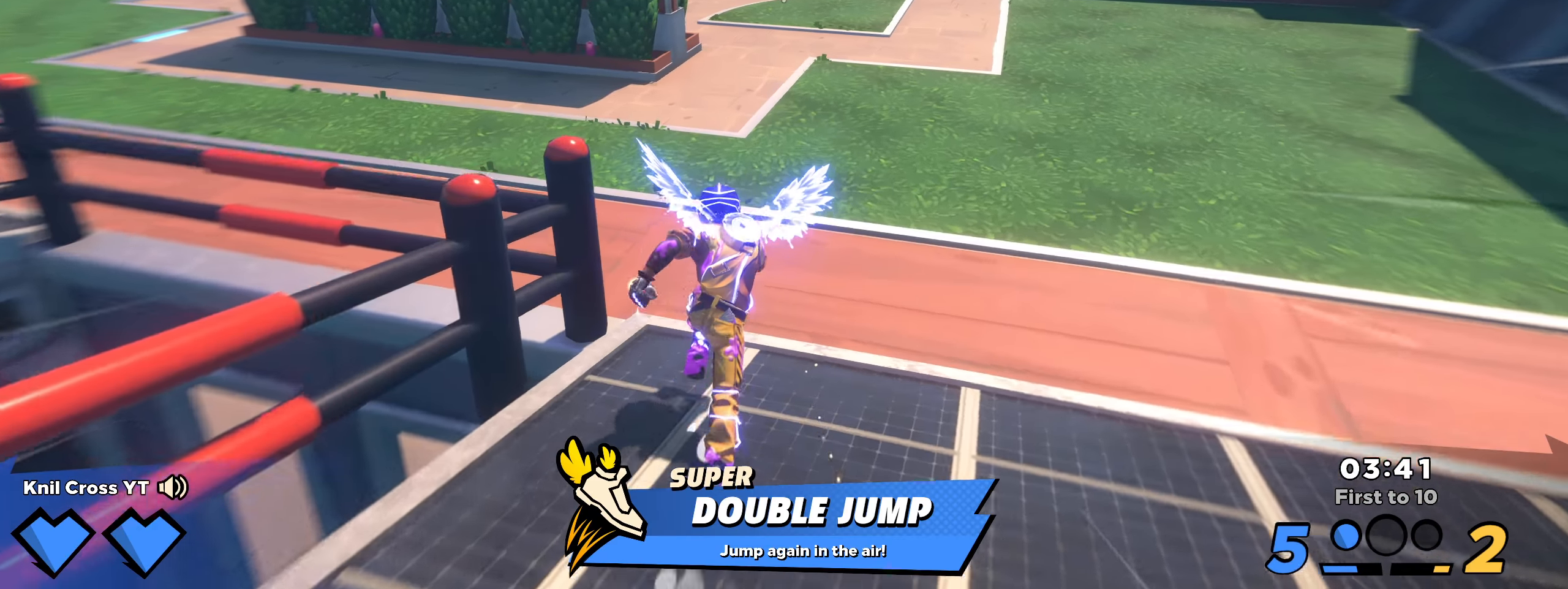
{"keys": ["shift", "w"], "mouse": [], "events": []}
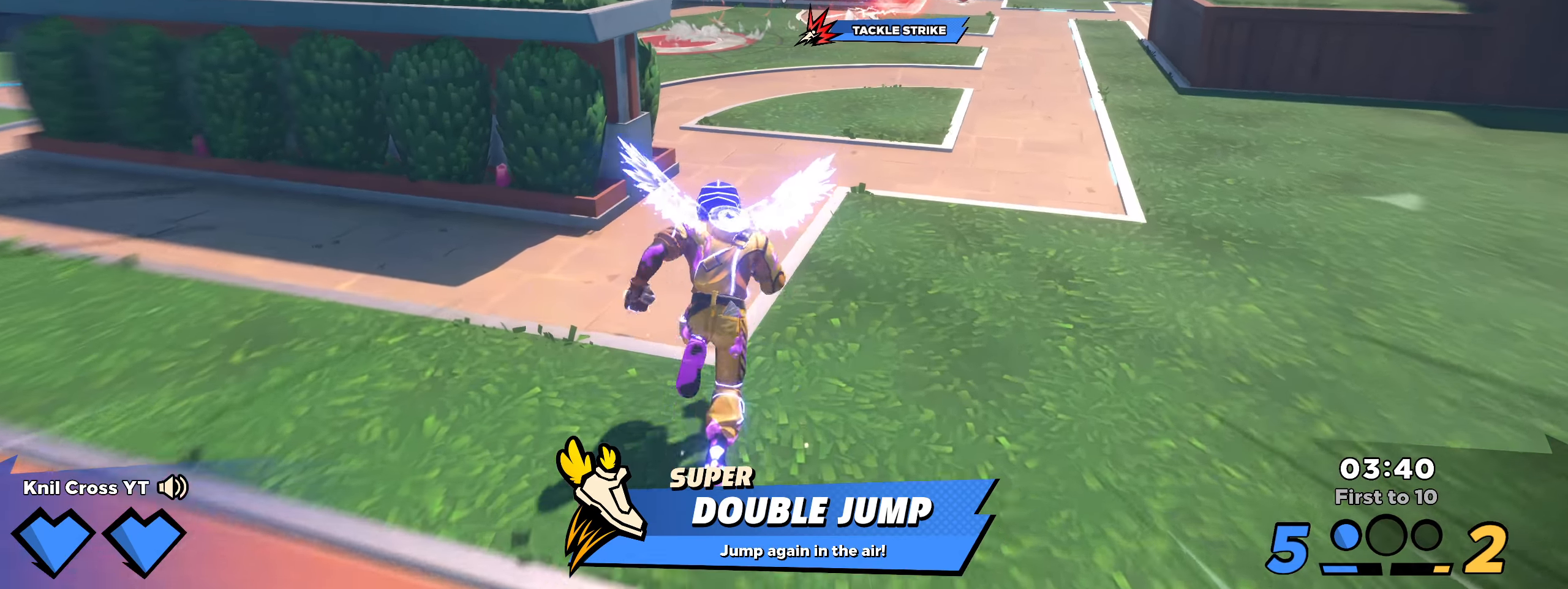
{"keys": ["shift", "w"], "mouse": [], "events": [[217, "q", "down"], [342, "q", "up"], [383, "shift", "up"], [492, "shift", "down"]]}
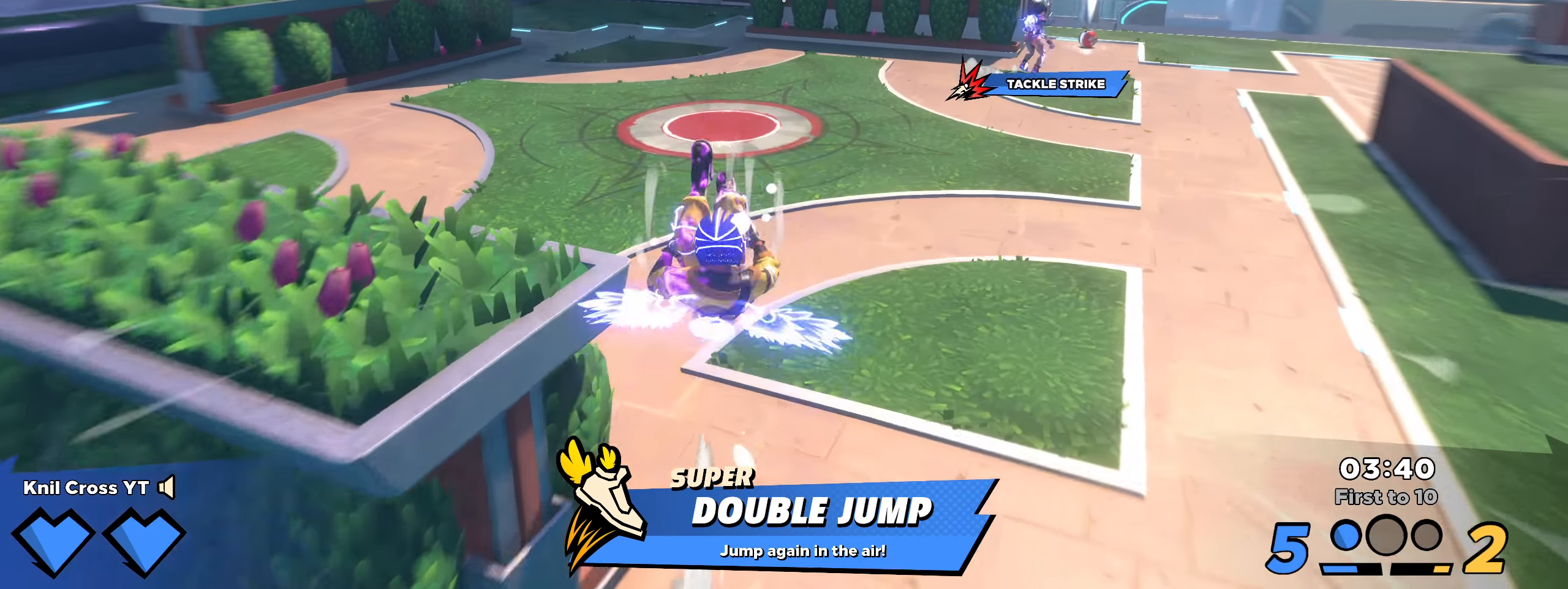
{"keys": ["w"], "mouse": [], "events": [[75, "shift", "up"], [167, "shift", "down"], [267, "shift", "up"], [358, "shift", "down"], [483, "shift", "up"]]}
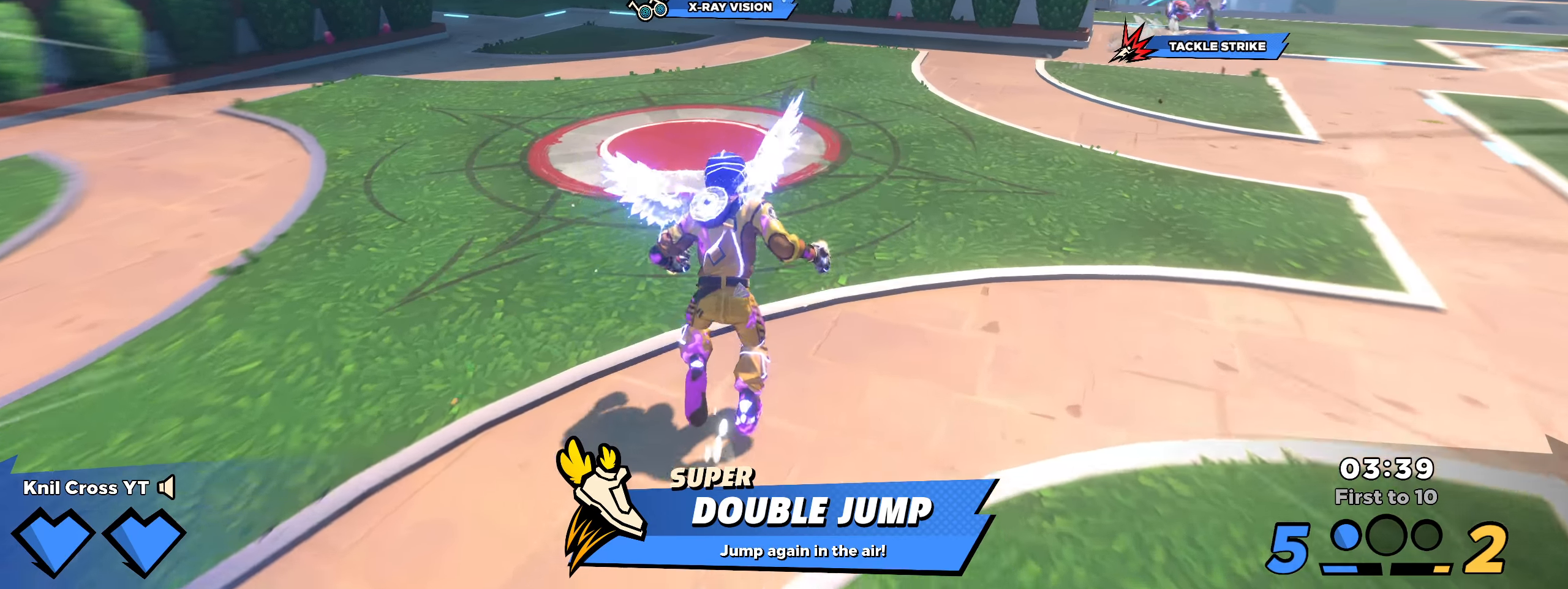
{"keys": ["shift", "w"], "mouse": [], "events": [[58, "shift", "down"]]}
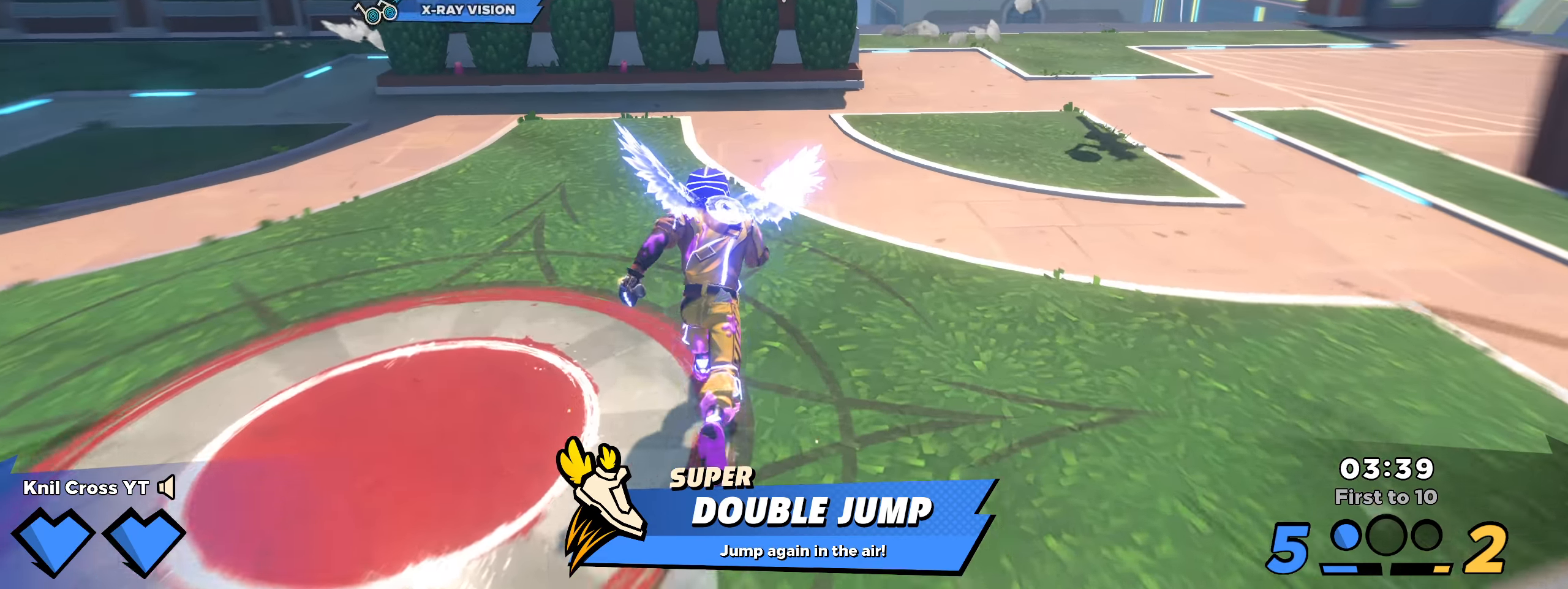
{"keys": ["shift", "w"], "mouse": [], "events": []}
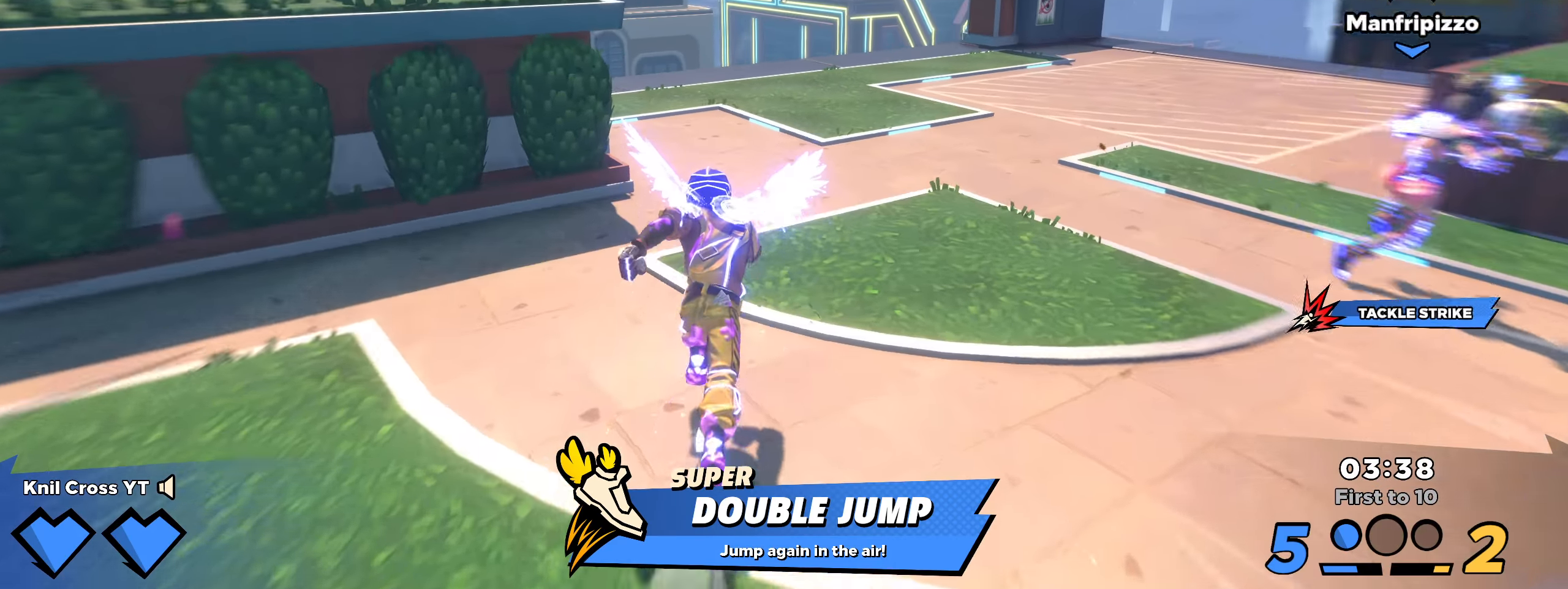
{"keys": ["shift", "w"], "mouse": [], "events": []}
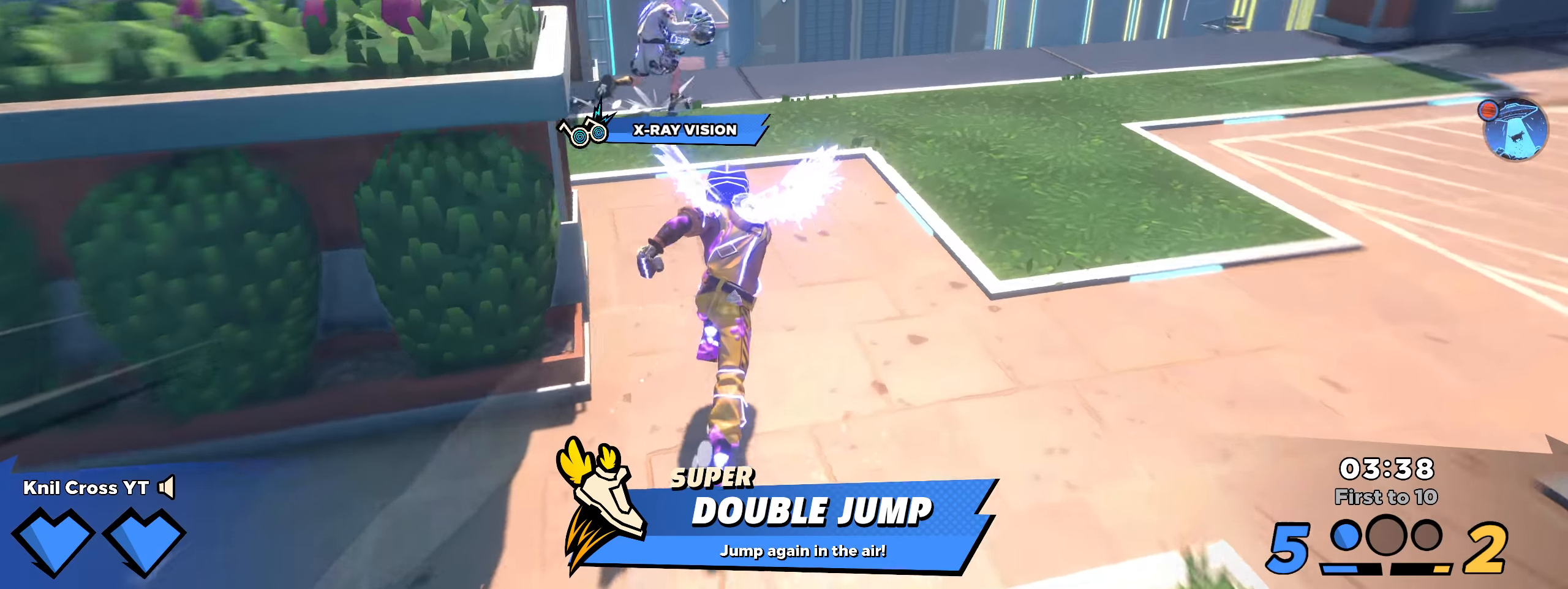
{"keys": ["shift", "w"], "mouse": [], "events": [[392, "shift", "up"], [500, "shift", "down"]]}
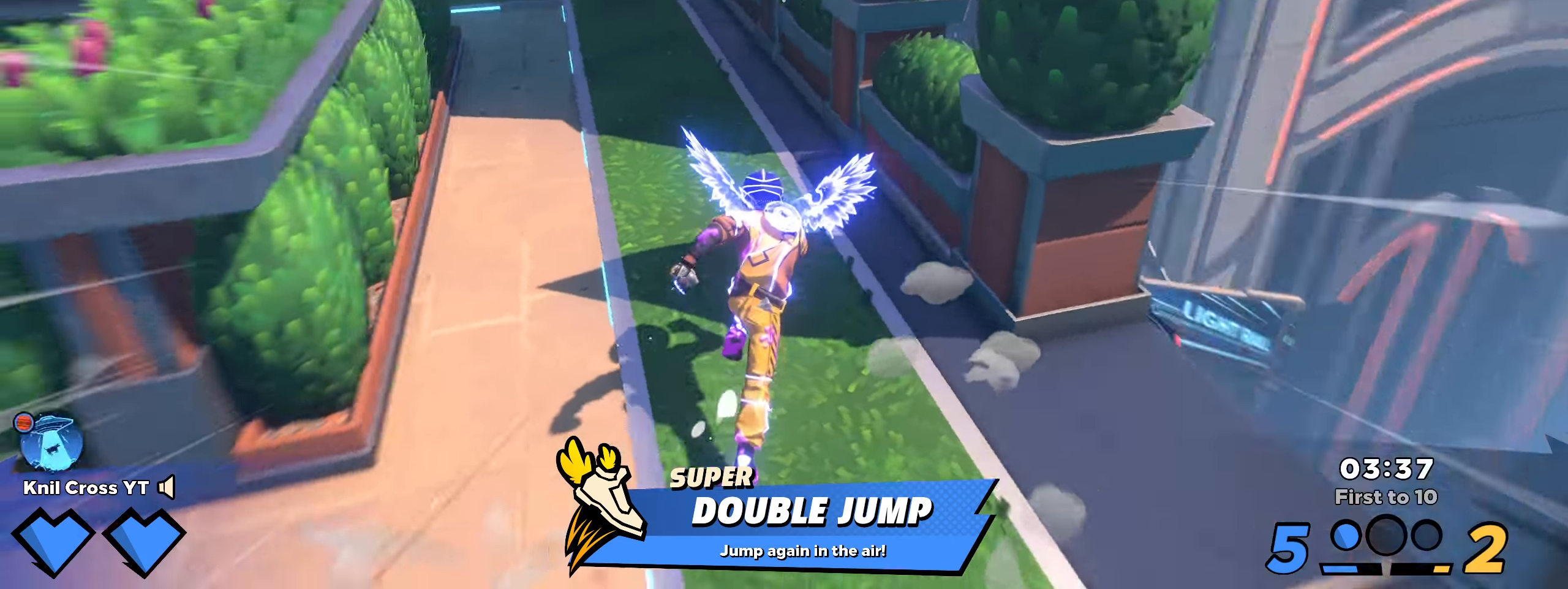
{"keys": ["shift", "w"], "mouse": [], "events": [[117, "a", "down"], [233, "a", "up"], [233, "space", "down"], [400, "space", "up"]]}
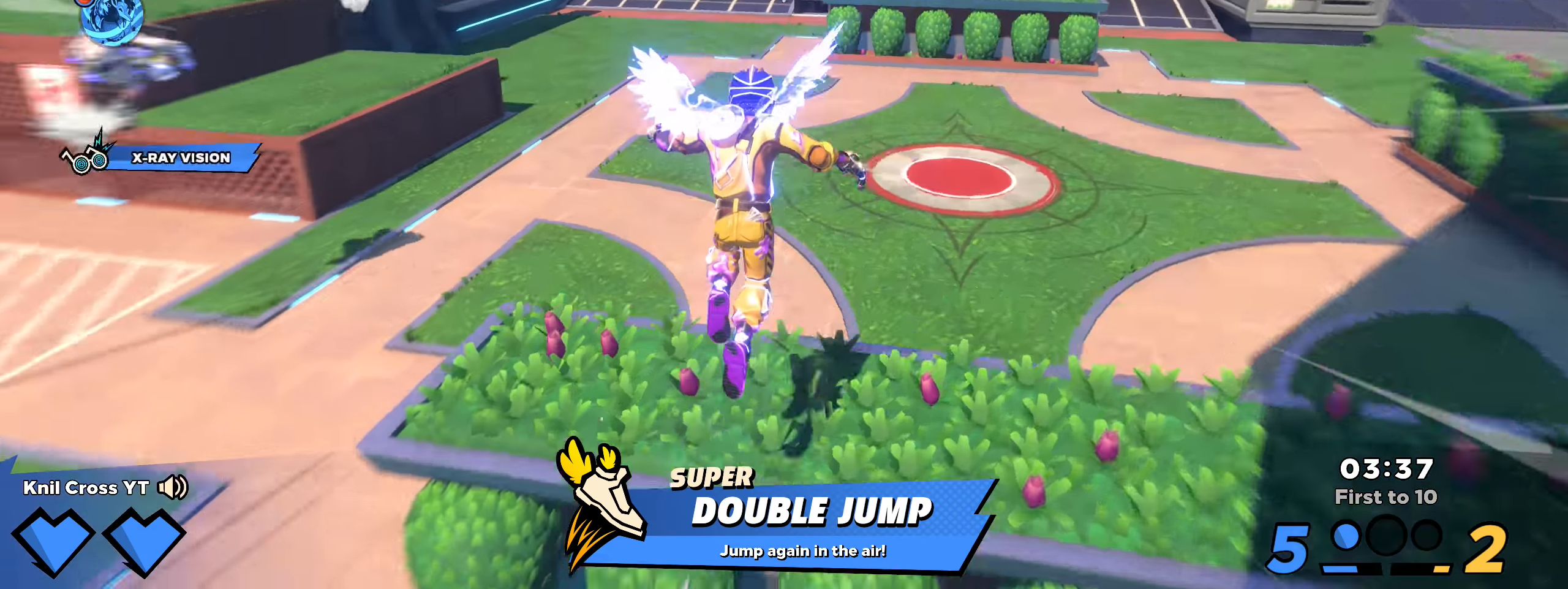
{"keys": ["w"], "mouse": [], "events": [[108, "q", "down"], [217, "q", "up"], [283, "shift", "up"], [400, "shift", "down"], [500, "shift", "up"]]}
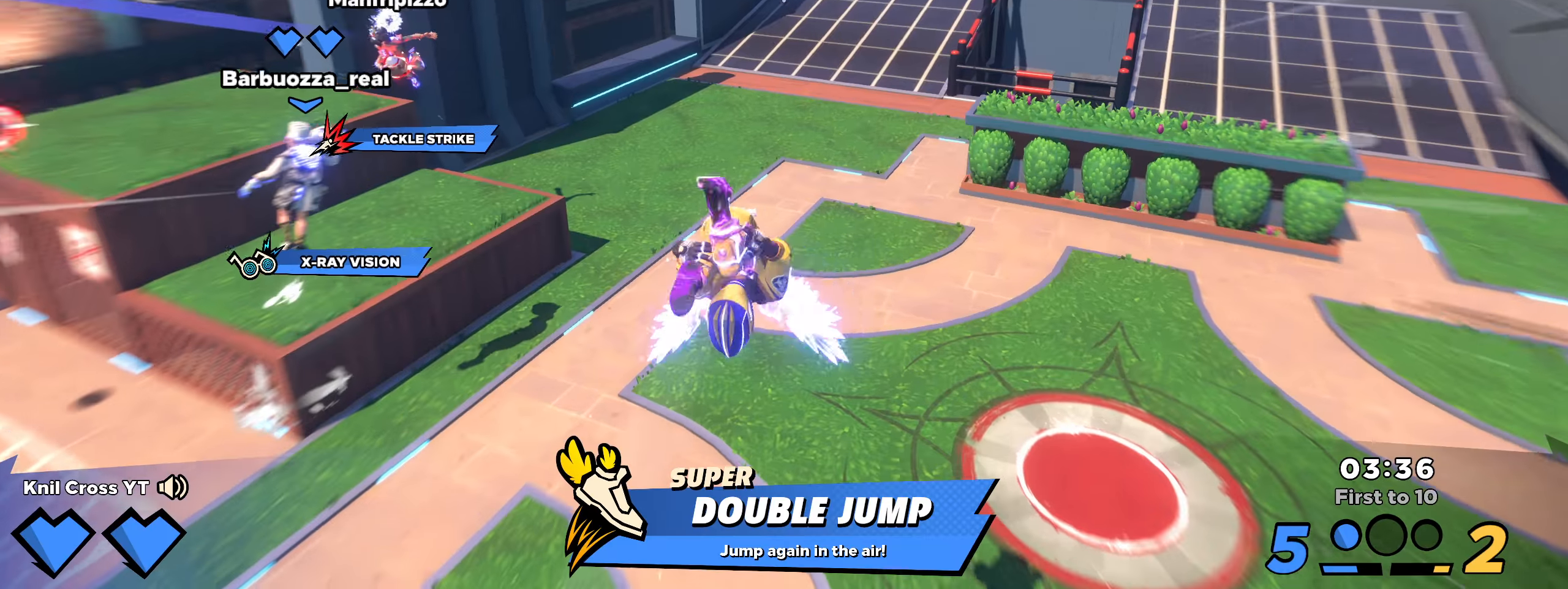
{"keys": ["shift", "w"], "mouse": [], "events": [[100, "shift", "down"], [209, "shift", "up"], [267, "shift", "down"]]}
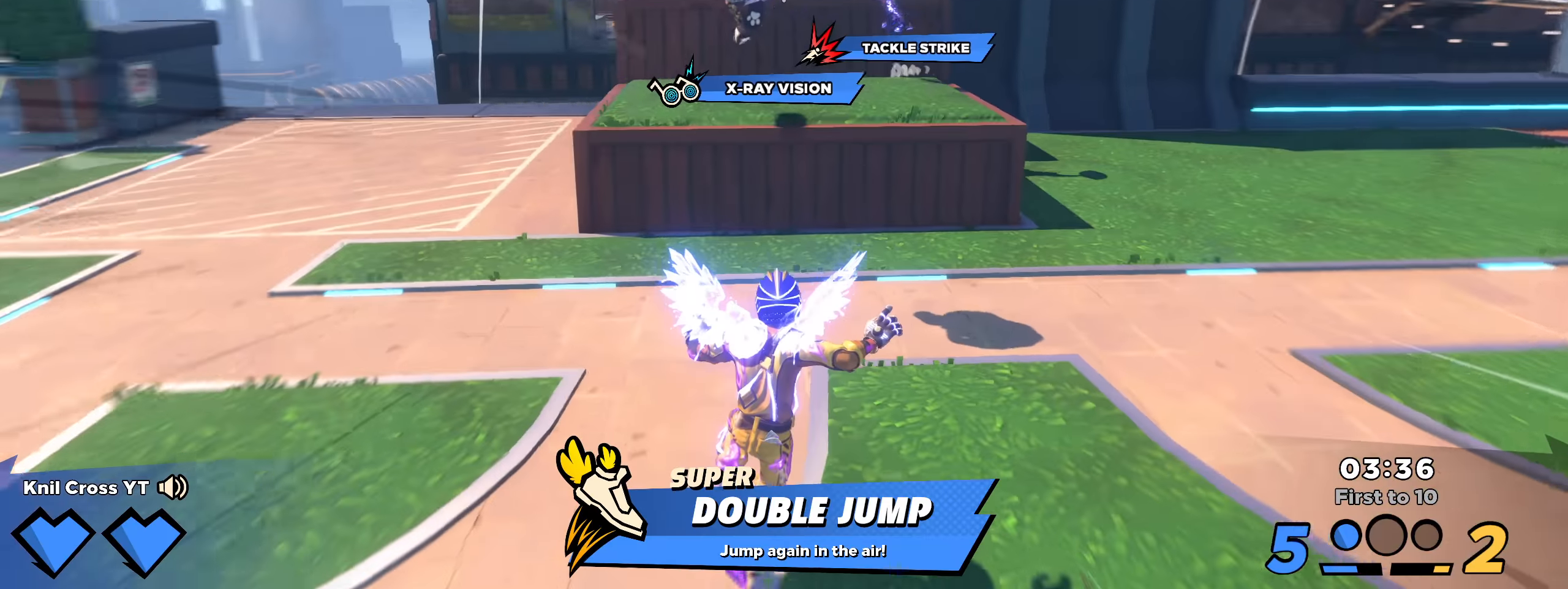
{"keys": ["d", "shift", "space", "w"], "mouse": [], "events": [[167, "d", "down"], [350, "space", "down"]]}
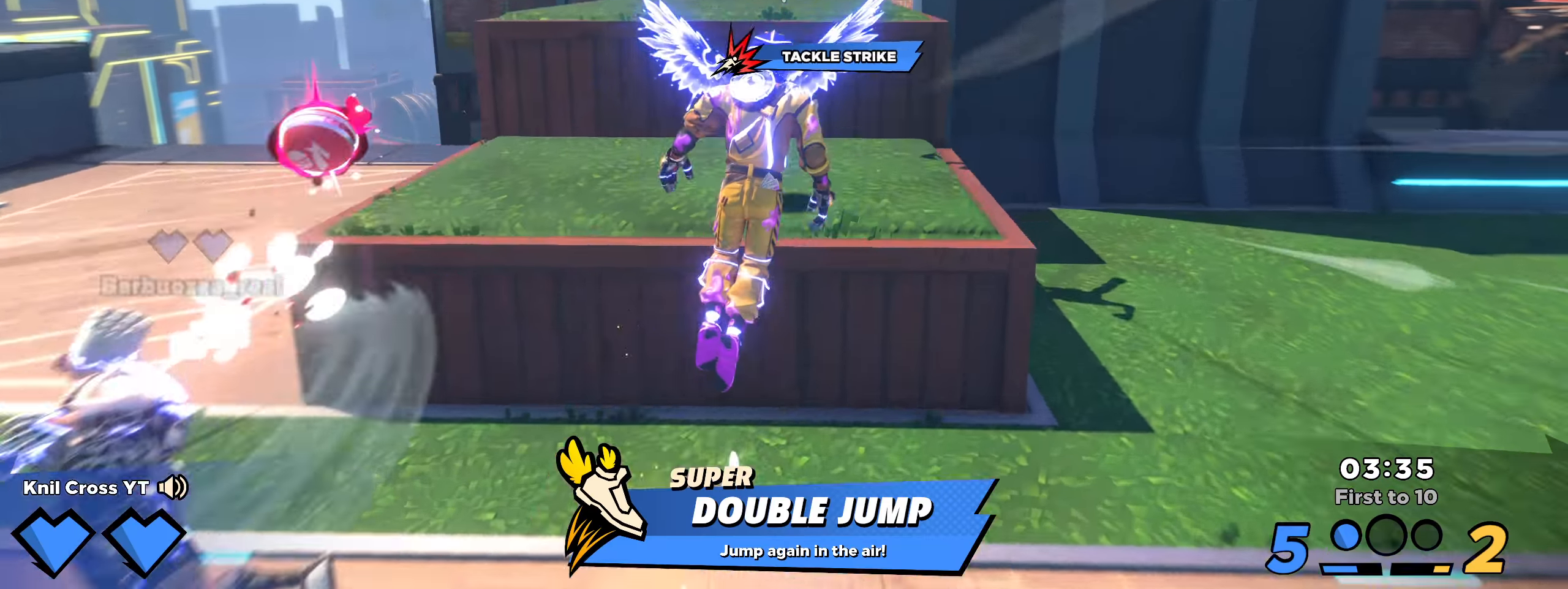
{"keys": ["a", "shift", "w"], "mouse": [], "events": [[9, "space", "up"], [67, "d", "up"], [450, "a", "down"]]}
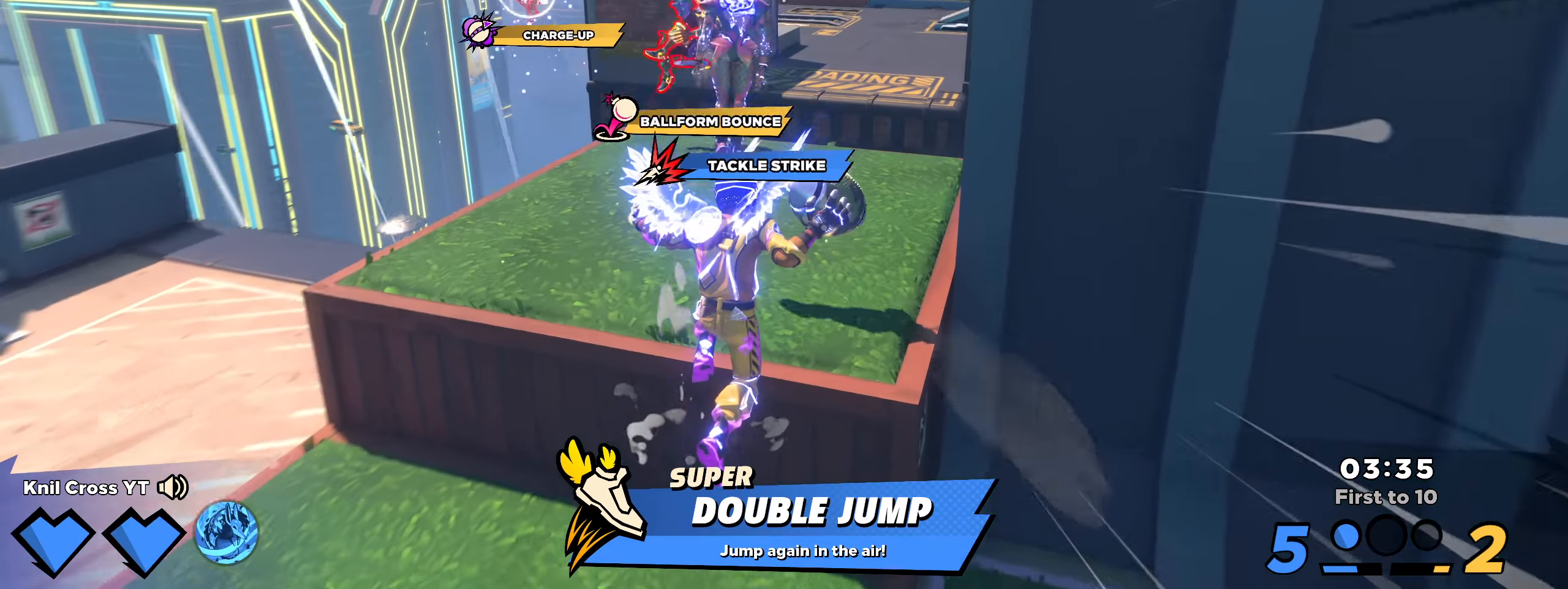
{"keys": ["shift", "w"], "mouse": [], "events": [[17, "a", "up"], [109, "space", "down"], [225, "space", "up"], [250, "a", "down"], [384, "a", "up"]]}